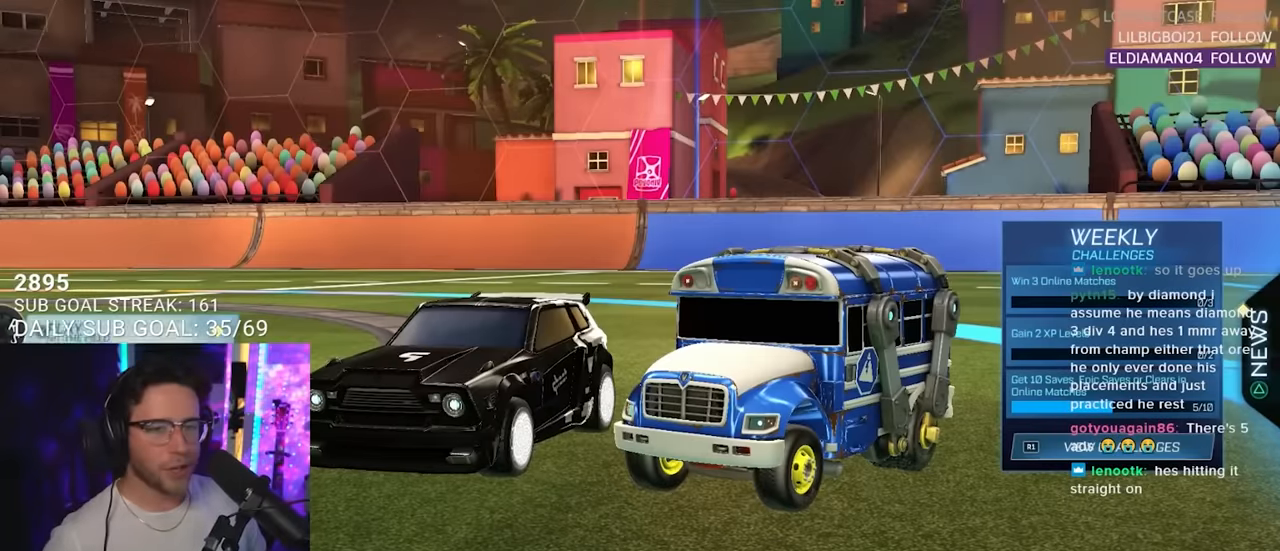
Gameplay with a controller (PlayStation layout); each line is a JSON object with the inputs held at the frame after it. "events" lists button and stick changes between this image and that frame as [ms after this image, input, new state], when the widget could be followed in between. Not read: L1 R1 SELECT START.
{"buttons": ["DPAD_RIGHT"], "left_stick": "center", "right_stick": "center", "events": [[16, "DPAD_UP", "up"], [50, "CROSS", "down"], [133, "CROSS", "up"], [466, "DPAD_RIGHT", "down"]]}
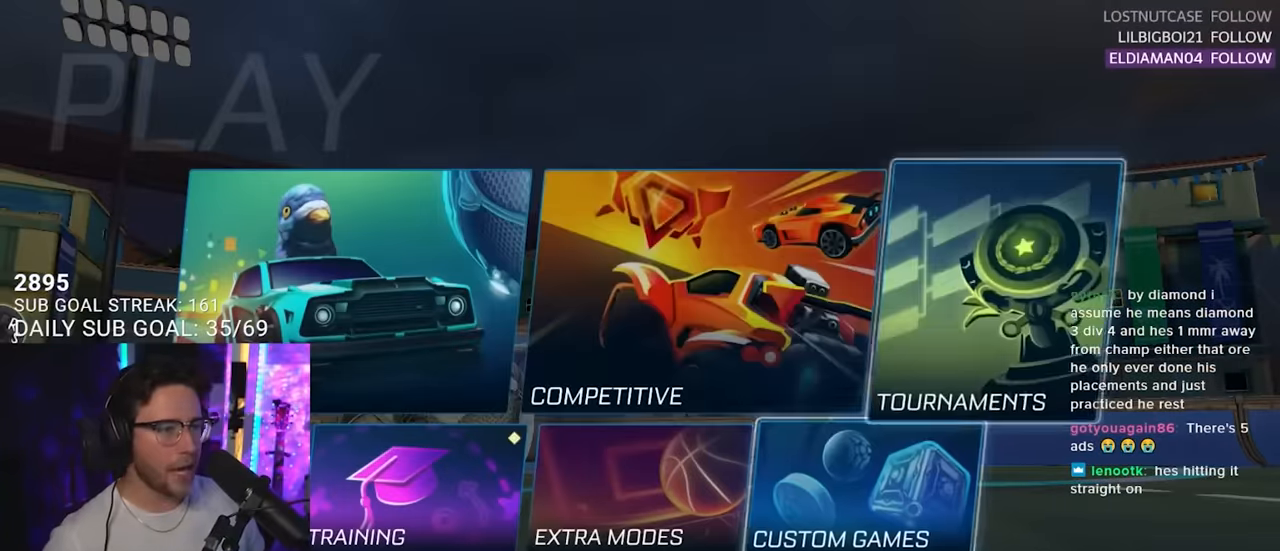
{"buttons": [], "left_stick": "center", "right_stick": "center", "events": [[33, "DPAD_RIGHT", "up"], [183, "DPAD_LEFT", "down"], [266, "DPAD_LEFT", "up"], [366, "DPAD_LEFT", "down"], [450, "DPAD_LEFT", "up"]]}
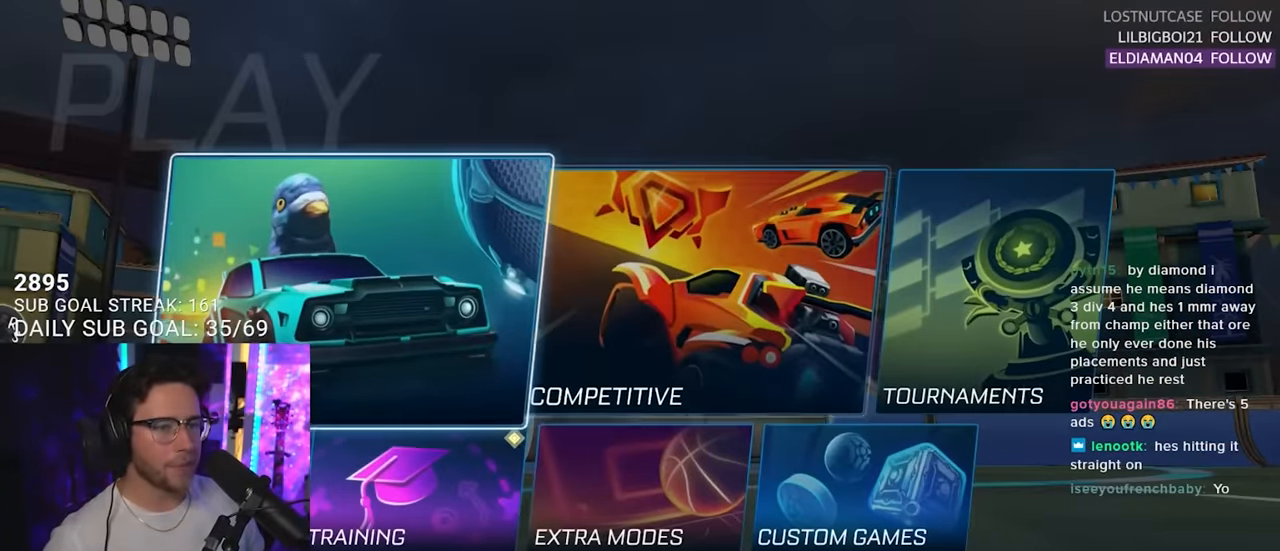
{"buttons": [], "left_stick": "center", "right_stick": "center", "events": [[100, "CROSS", "down"], [183, "CROSS", "up"], [400, "DPAD_RIGHT", "down"], [466, "DPAD_RIGHT", "up"]]}
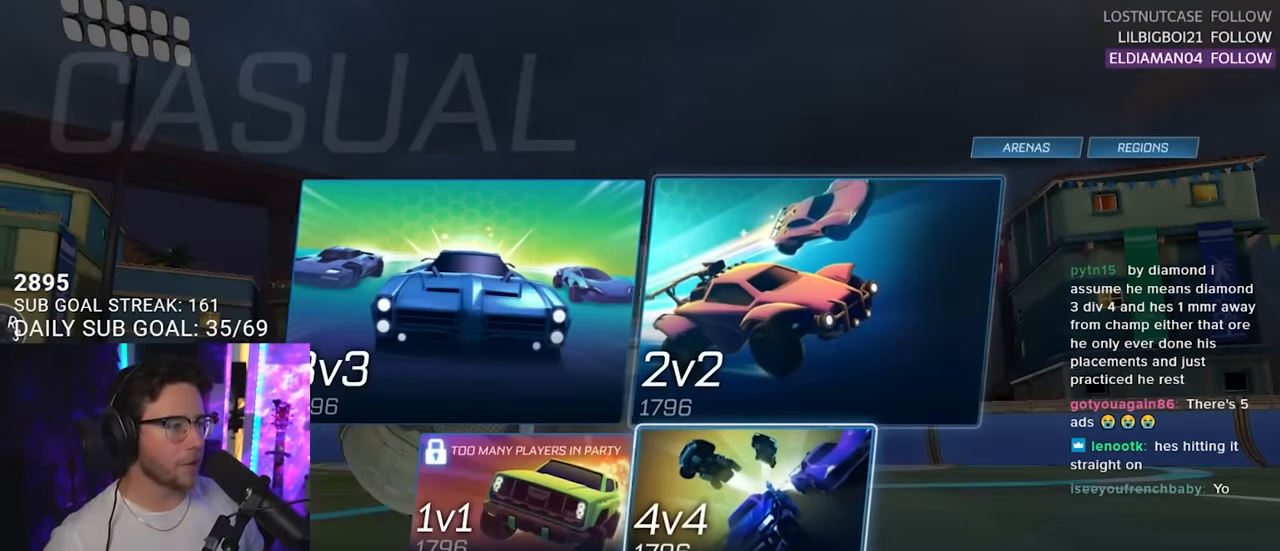
{"buttons": ["CROSS"], "left_stick": "center", "right_stick": "center", "events": [[233, "DPAD_UP", "down"], [316, "DPAD_UP", "up"], [433, "CROSS", "down"]]}
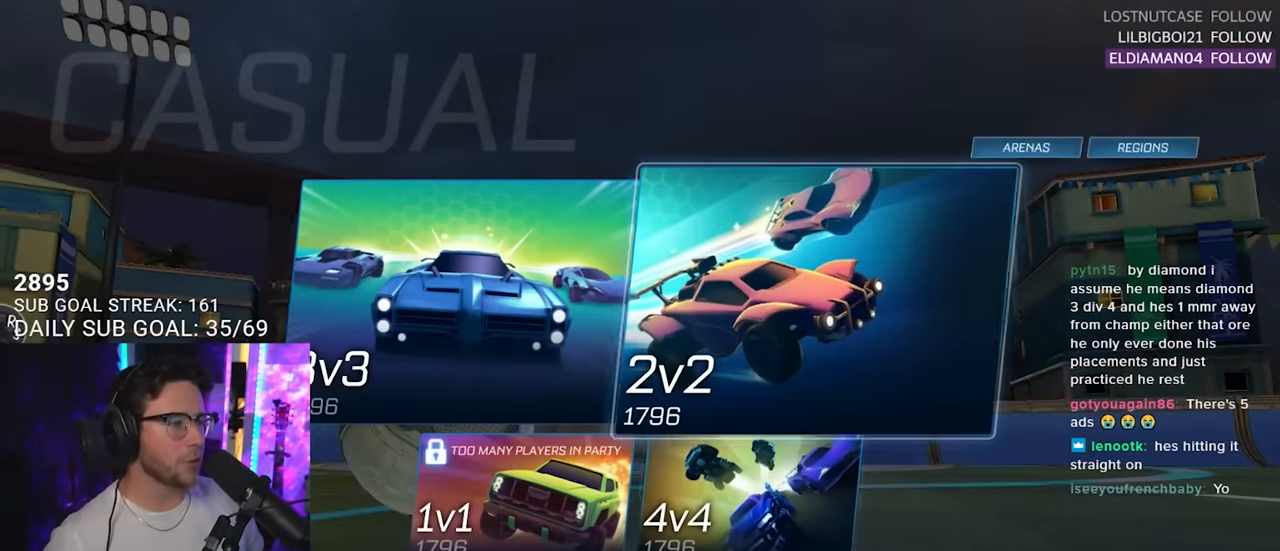
{"buttons": [], "left_stick": "center", "right_stick": "center", "events": [[33, "CROSS", "up"]]}
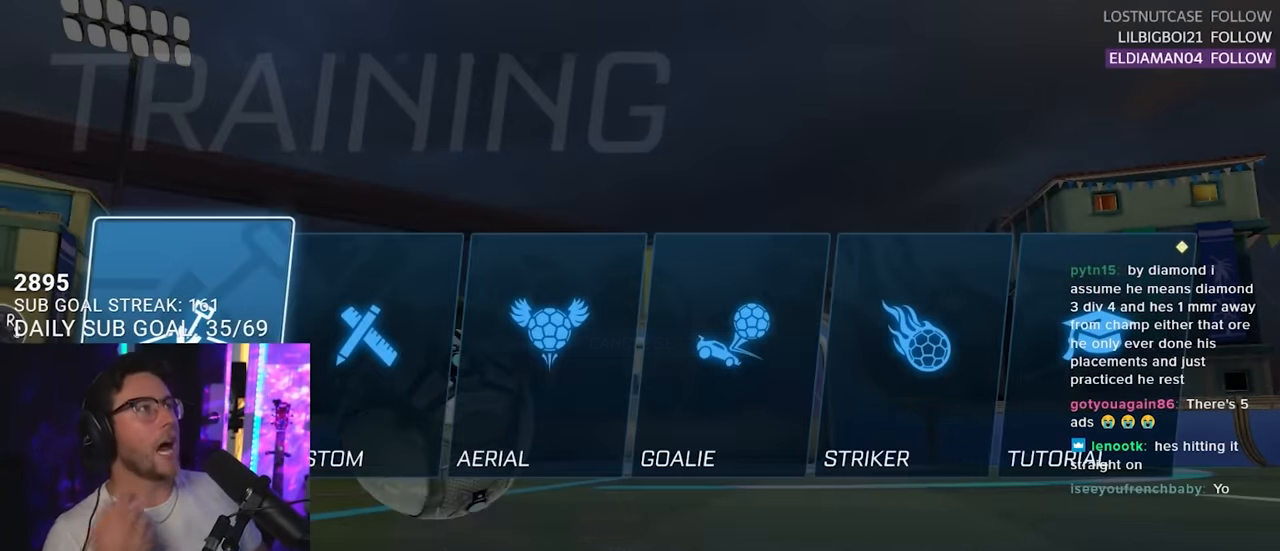
{"buttons": [], "left_stick": "center", "right_stick": "center", "events": [[216, "CROSS", "down"], [316, "CROSS", "up"]]}
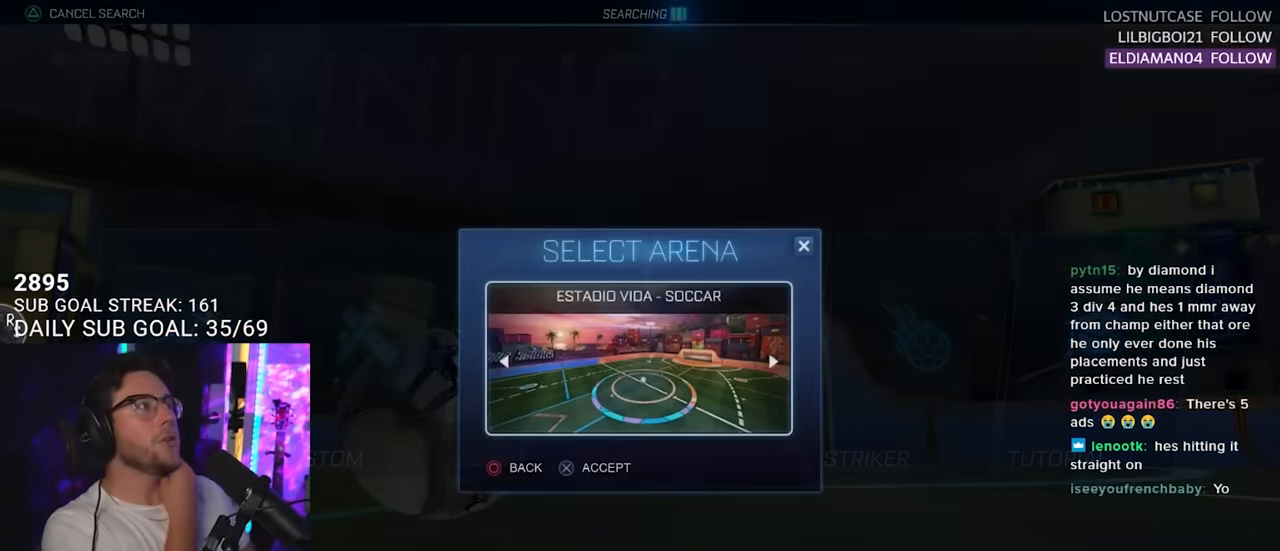
{"buttons": [], "left_stick": "center", "right_stick": "center", "events": []}
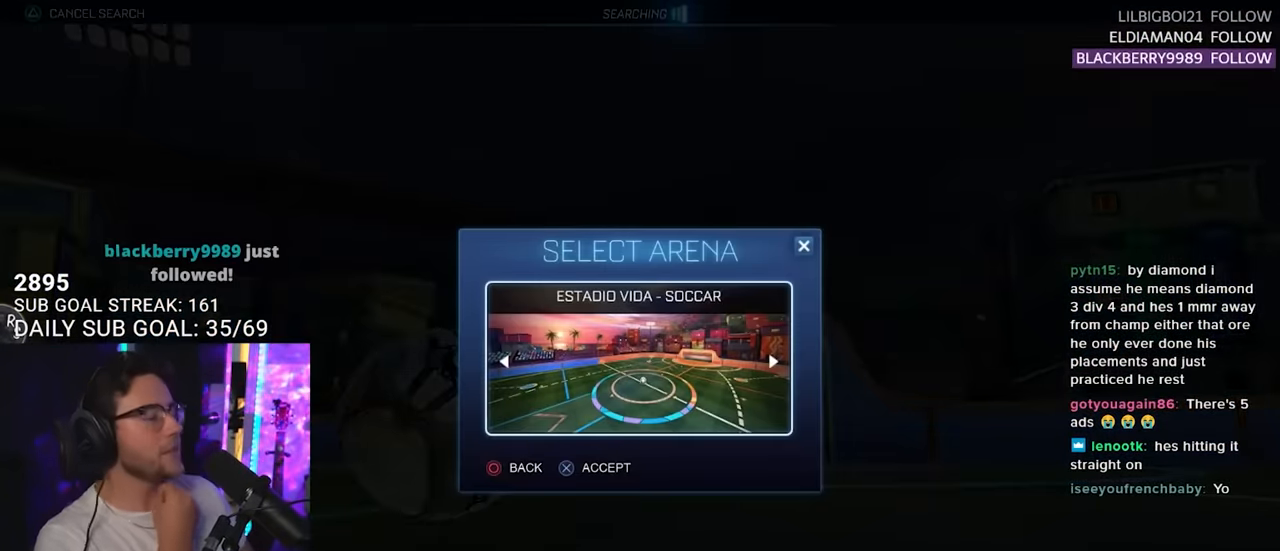
{"buttons": ["L2"], "left_stick": "left", "right_stick": "center", "events": [[266, "CROSS", "down"], [416, "CROSS", "up"], [467, "L2", "down"], [467, "left_stick", "left"]]}
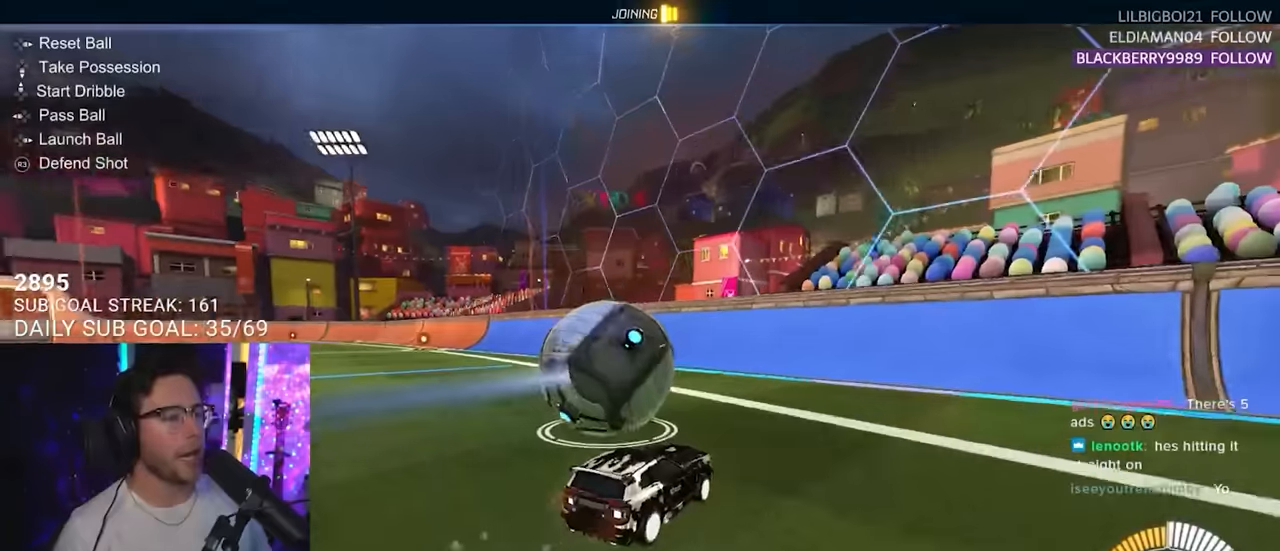
{"buttons": ["R2"], "left_stick": "center", "right_stick": "center", "events": [[34, "left_stick", "center"], [50, "L2", "up"], [100, "R2", "down"], [184, "left_stick", "left"], [300, "left_stick", "center"]]}
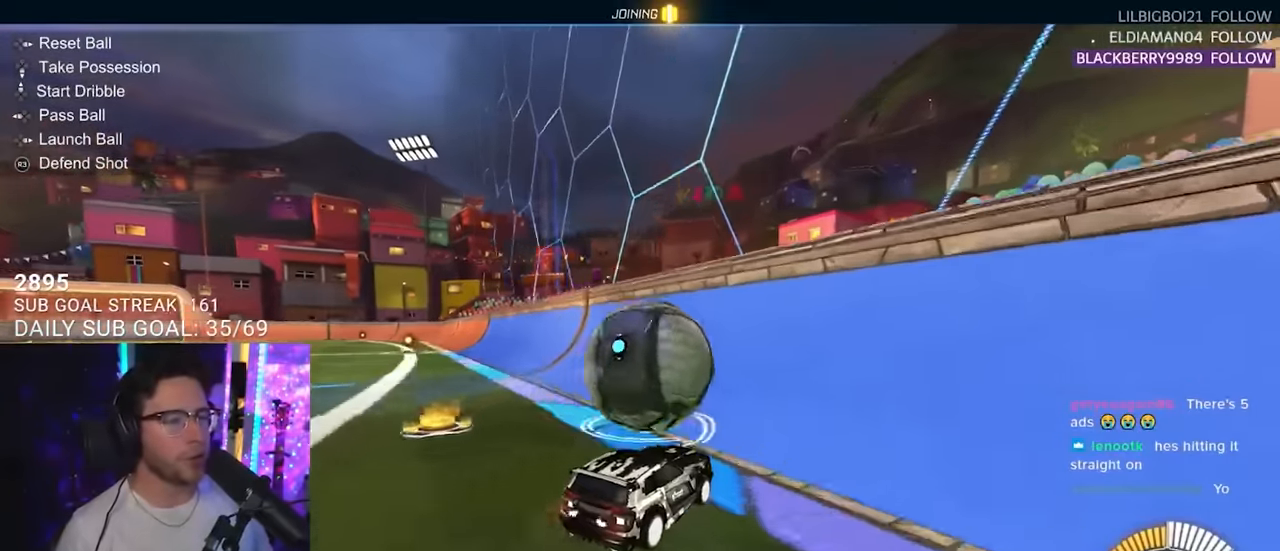
{"buttons": ["R2"], "left_stick": "center", "right_stick": "center", "events": [[217, "left_stick", "left"], [434, "left_stick", "center"]]}
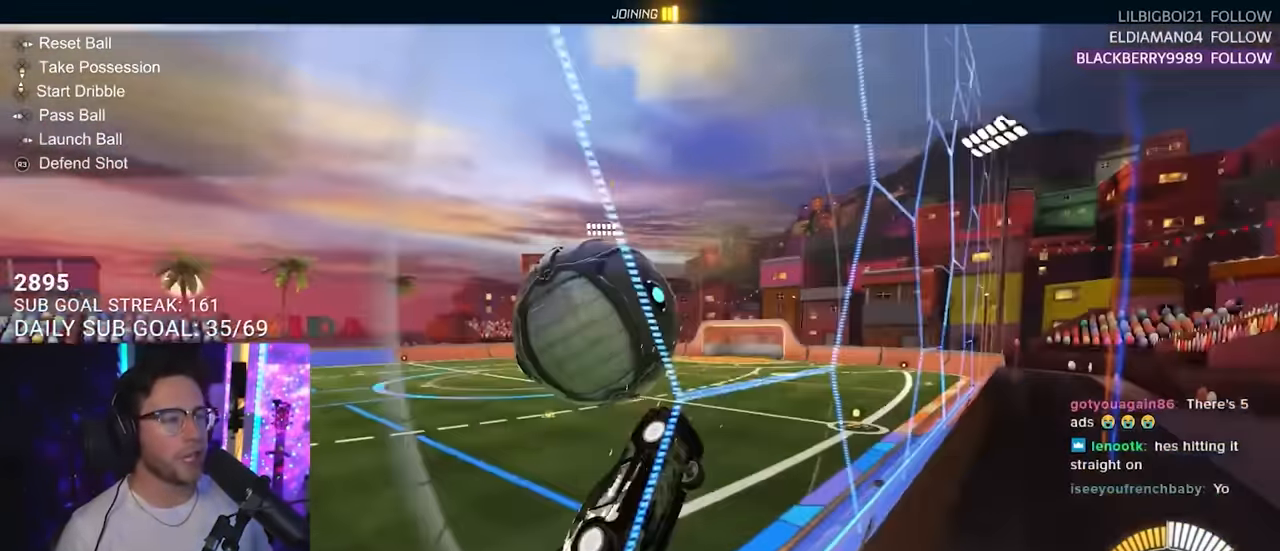
{"buttons": ["R2", "L3"], "left_stick": "up-left", "right_stick": "center", "events": [[167, "CROSS", "down"], [200, "left_stick", "down-left"], [217, "L3", "down"], [300, "CROSS", "up"], [467, "left_stick", "up-left"]]}
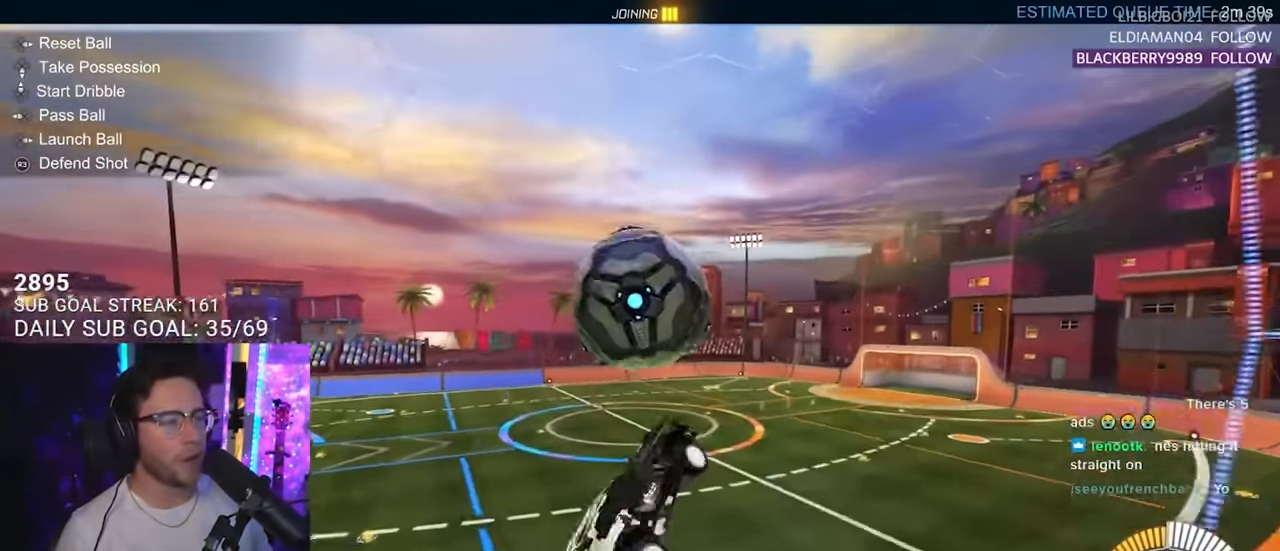
{"buttons": ["R2", "L3"], "left_stick": "down-left", "right_stick": "center", "events": [[300, "left_stick", "down-left"]]}
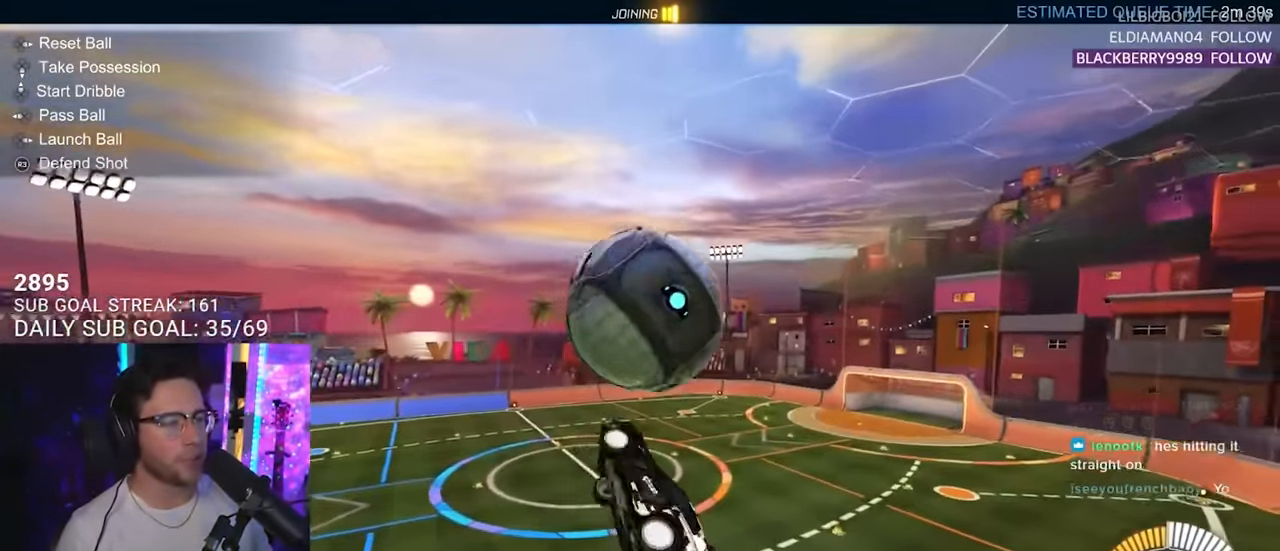
{"buttons": ["R2", "L3"], "left_stick": "down-right", "right_stick": "center", "events": [[34, "L3", "up"], [34, "left_stick", "left"], [150, "L3", "down"], [150, "left_stick", "up-left"], [317, "left_stick", "up"], [484, "left_stick", "down-right"]]}
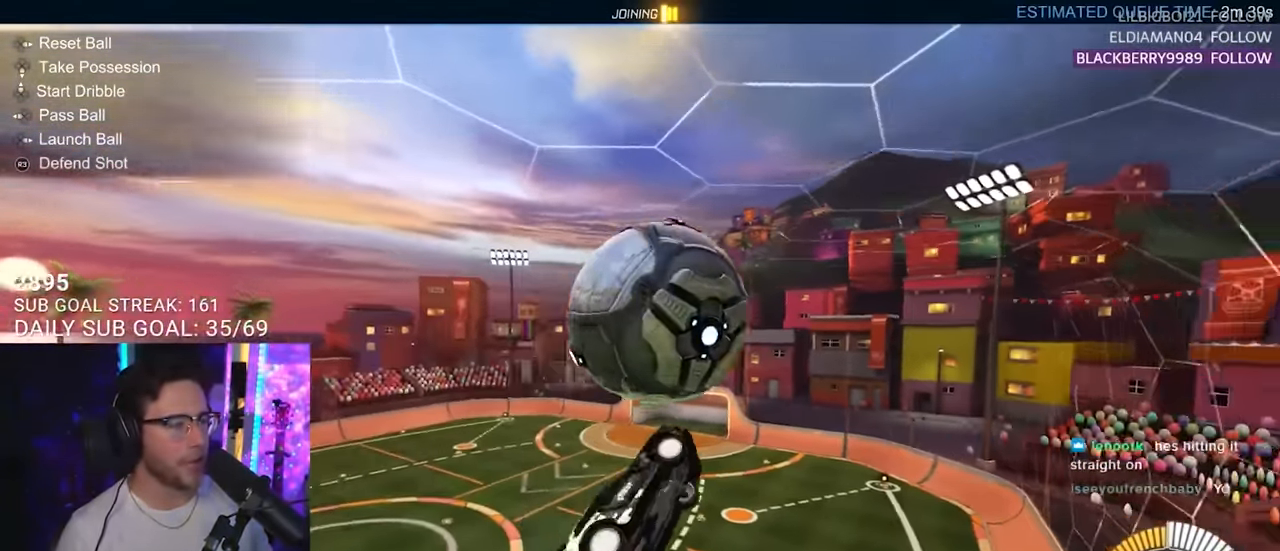
{"buttons": [], "left_stick": "down", "right_stick": "center", "events": [[17, "left_stick", "right"], [67, "R2", "up"], [67, "left_stick", "up"], [150, "left_stick", "right"], [200, "left_stick", "down-right"], [300, "L3", "up"], [384, "left_stick", "down"]]}
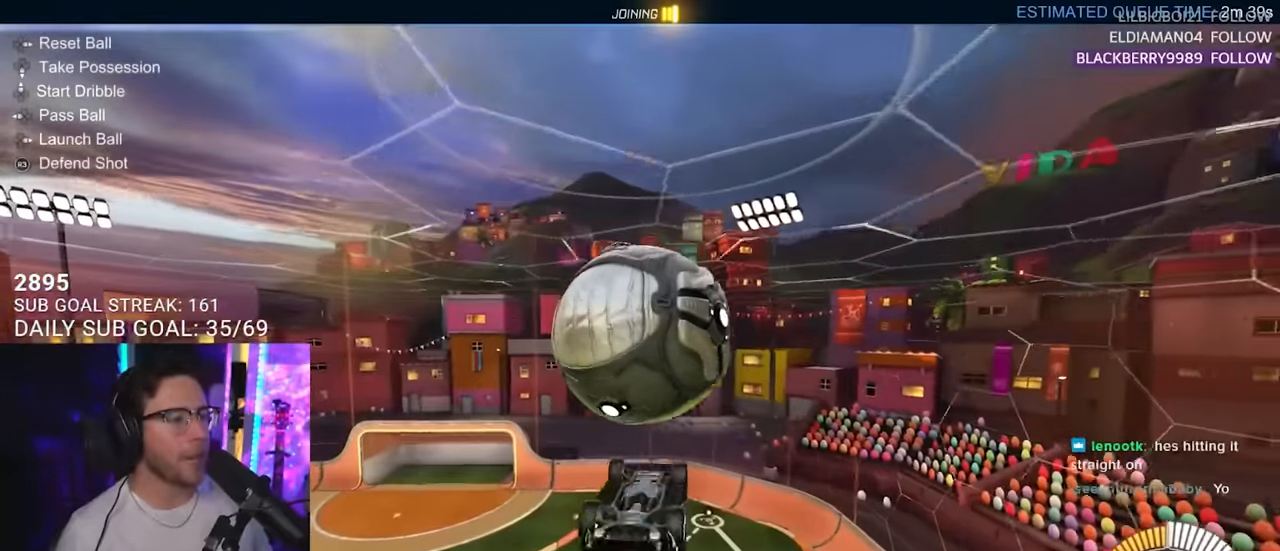
{"buttons": ["L3"], "left_stick": "up", "right_stick": "center", "events": [[84, "left_stick", "up-left"], [134, "left_stick", "up"], [367, "CROSS", "down"], [434, "CROSS", "up"], [484, "L3", "down"]]}
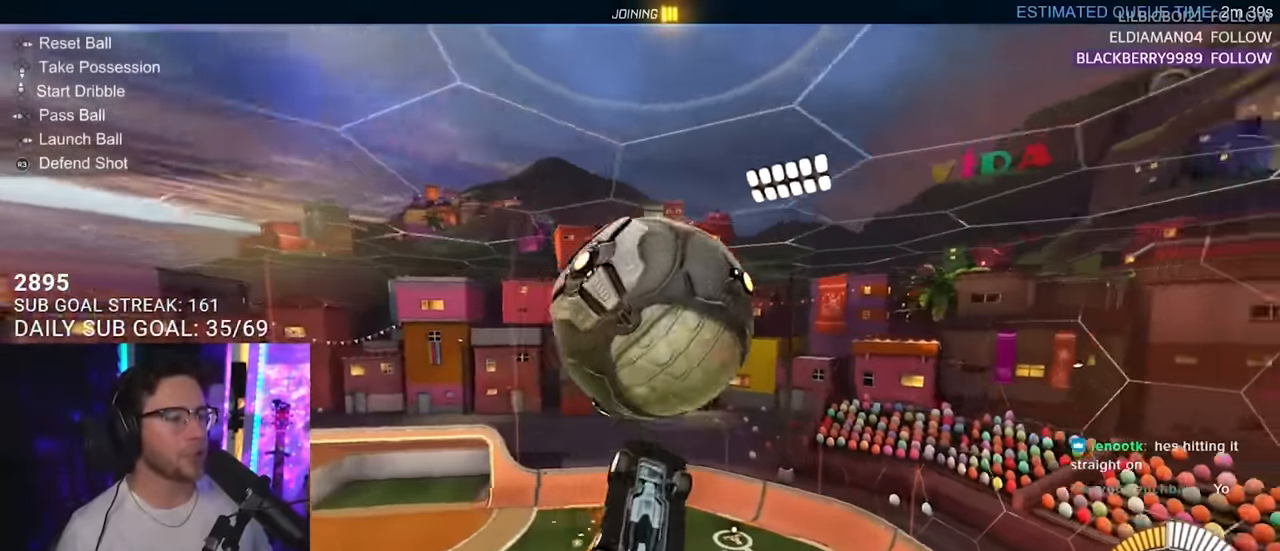
{"buttons": ["SQUARE", "L3"], "left_stick": "down", "right_stick": "center", "events": [[34, "CROSS", "down"], [84, "SQUARE", "down"], [100, "CROSS", "up"], [100, "left_stick", "down"]]}
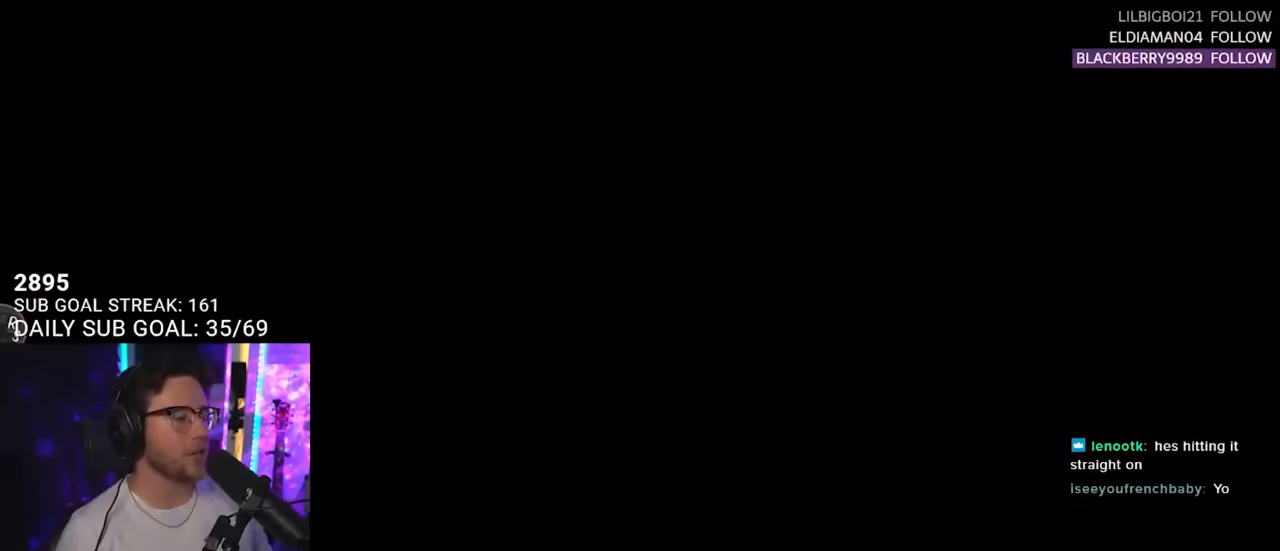
{"buttons": [], "left_stick": "center", "right_stick": "center", "events": [[67, "L3", "up"], [117, "left_stick", "center"], [133, "SQUARE", "up"]]}